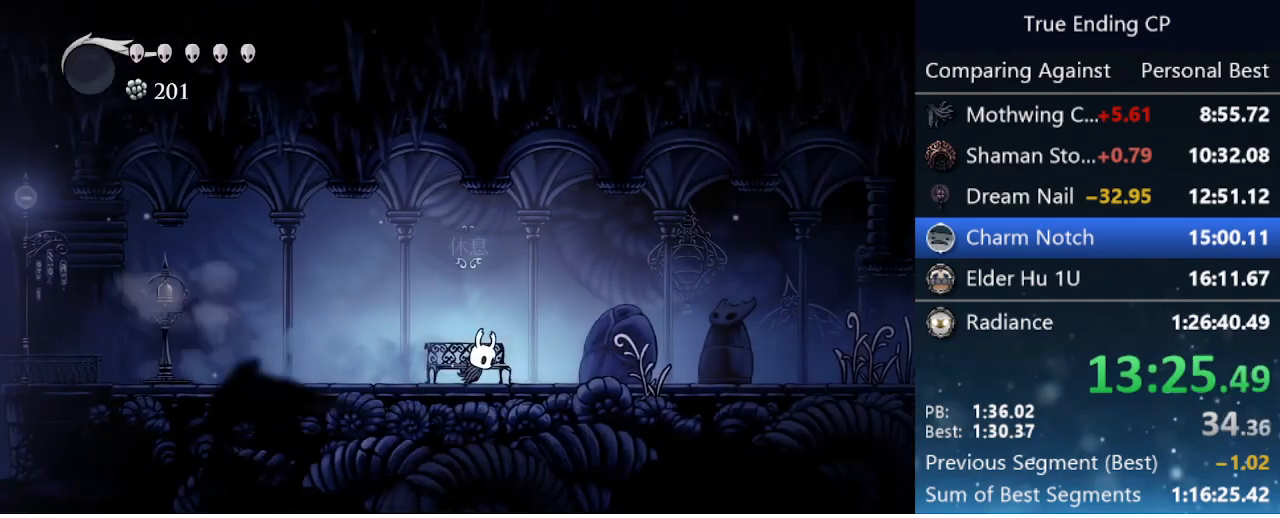
Gameplay with keyboard; each line is a JSON object with the keys held at the frame after it. "events" lists presses ("down") and releases ("up") of "cast", "cdash", "dash", "dnail", "down", "focus", "jump", "left", "menu", "nail", "pause", "right" and "up" between this image and that frame as [ms after this image, input, new state], when the widget could be followed in between. No other keys are recorded. Mouse input is not recorded. Key names are as the overlay labels them; some are game actions (e.g. jump) rather than physical keys.
{"keys": ["dash", "right"], "events": [[283, "dash", "down"]]}
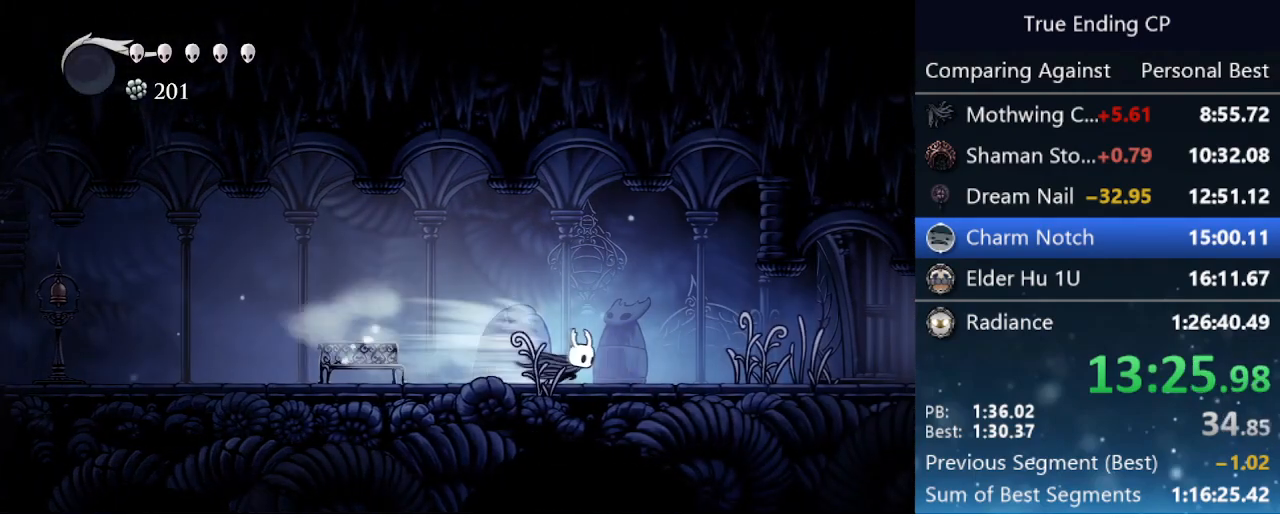
{"keys": ["dash", "right"], "events": [[50, "dash", "up"], [400, "dash", "down"]]}
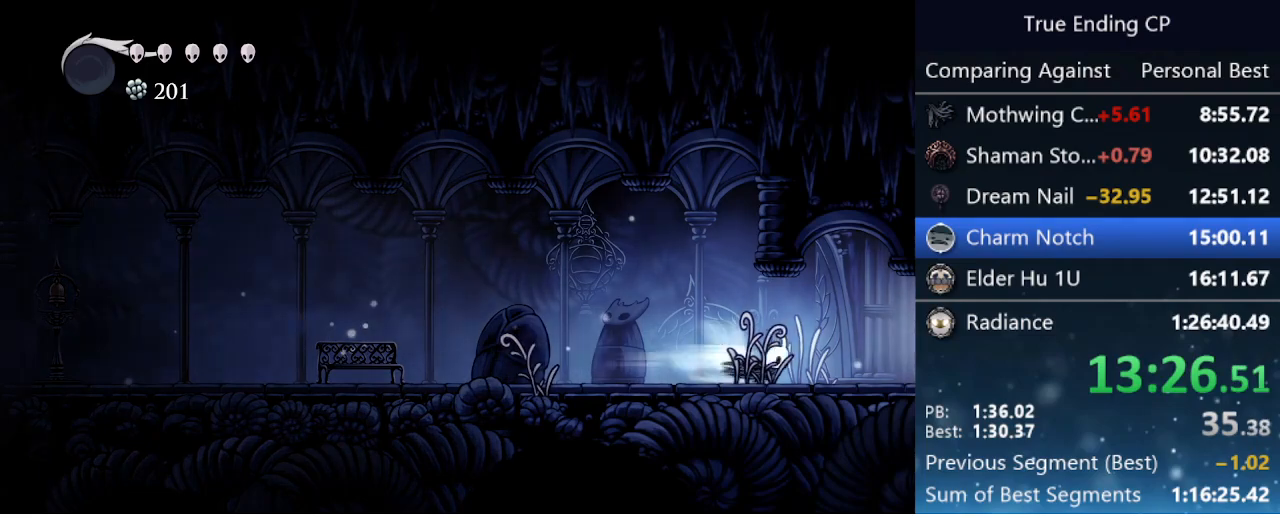
{"keys": ["right"], "events": [[167, "dash", "up"]]}
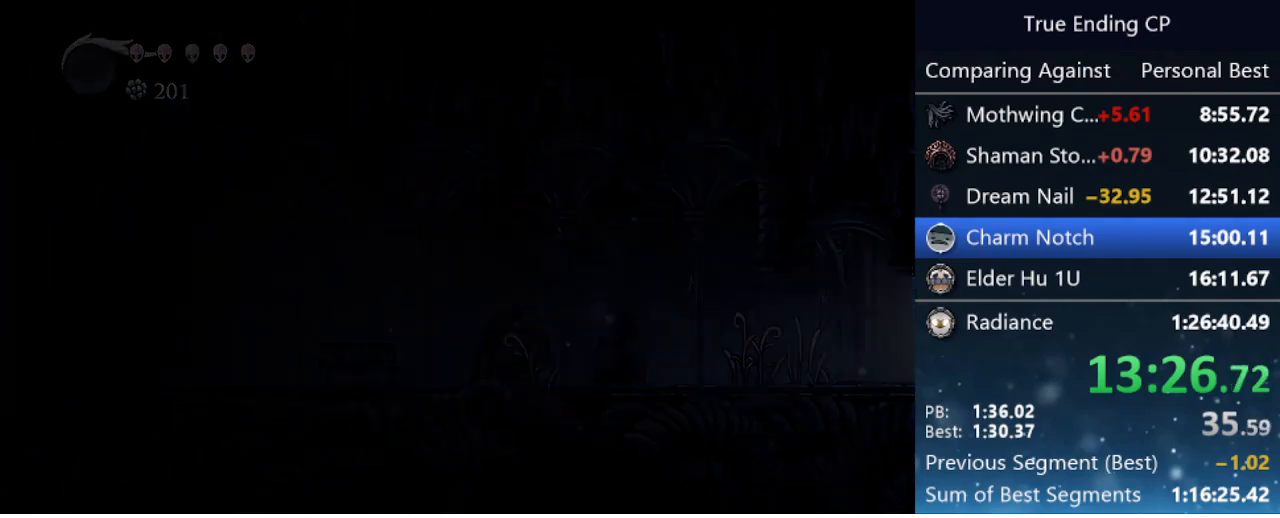
{"keys": ["right"], "events": []}
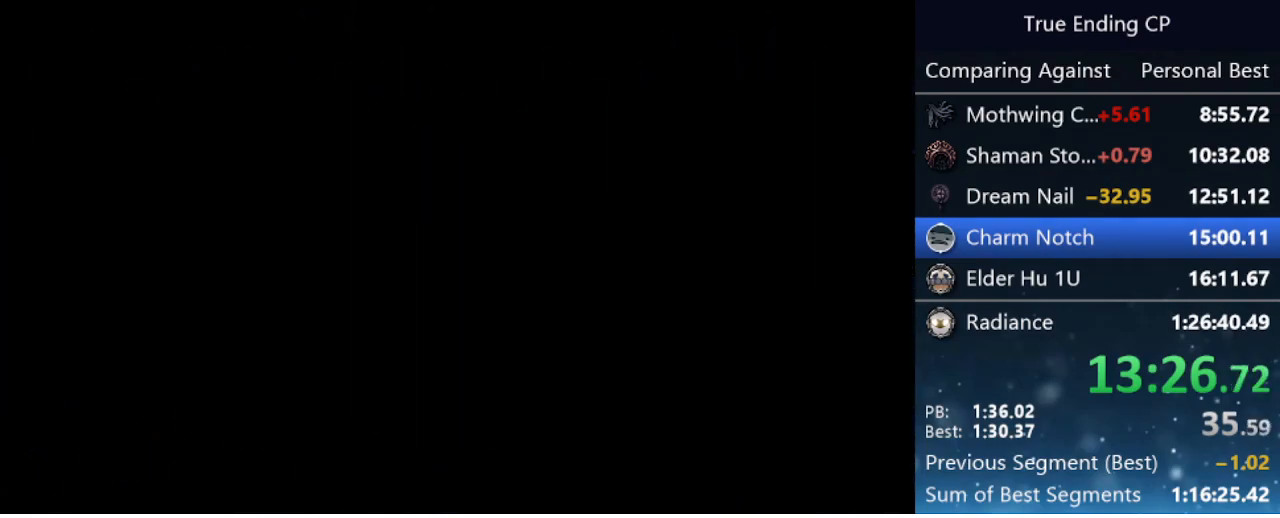
{"keys": ["right"], "events": []}
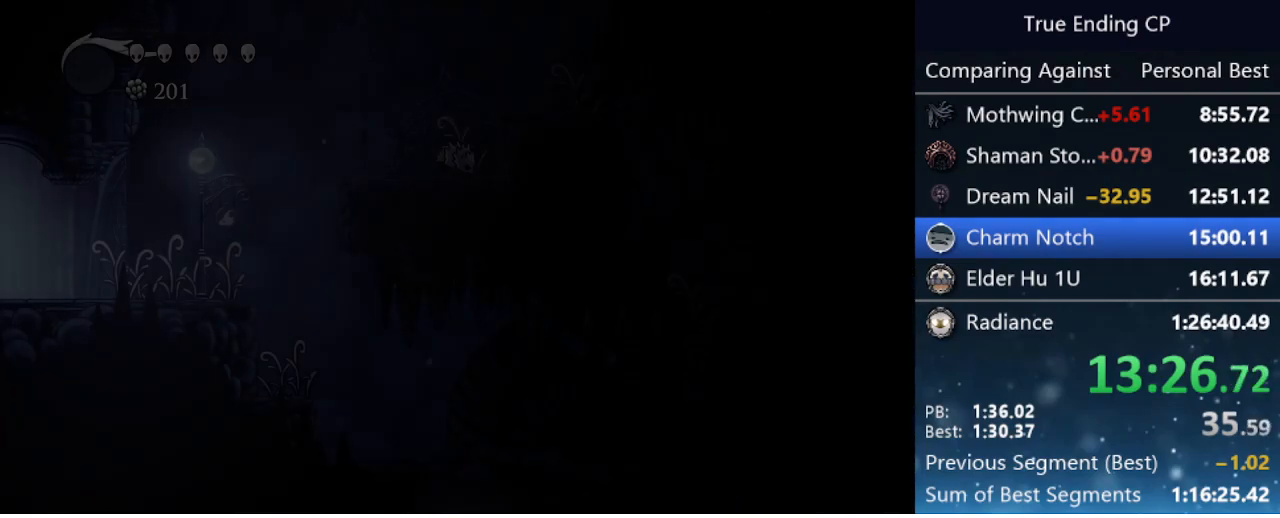
{"keys": ["right"], "events": []}
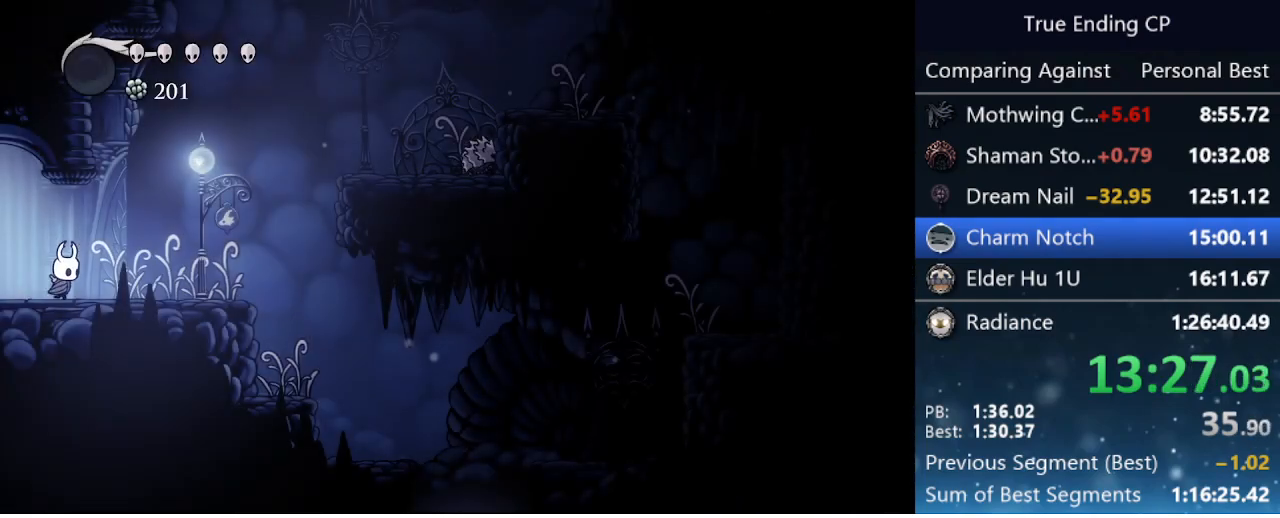
{"keys": ["right"], "events": [[317, "dash", "down"], [417, "dash", "up"]]}
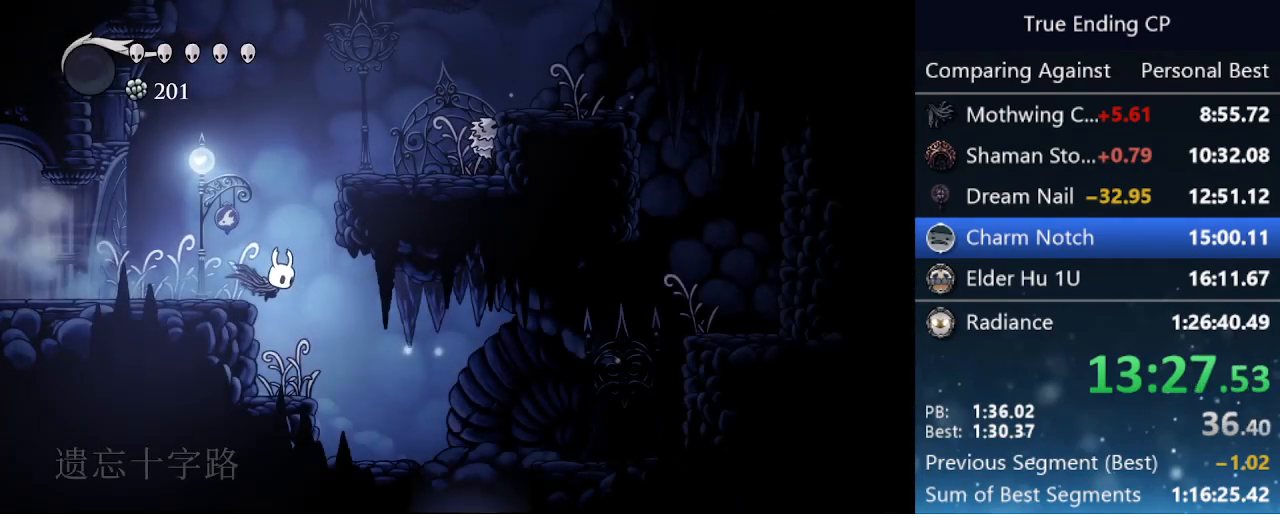
{"keys": ["right"], "events": []}
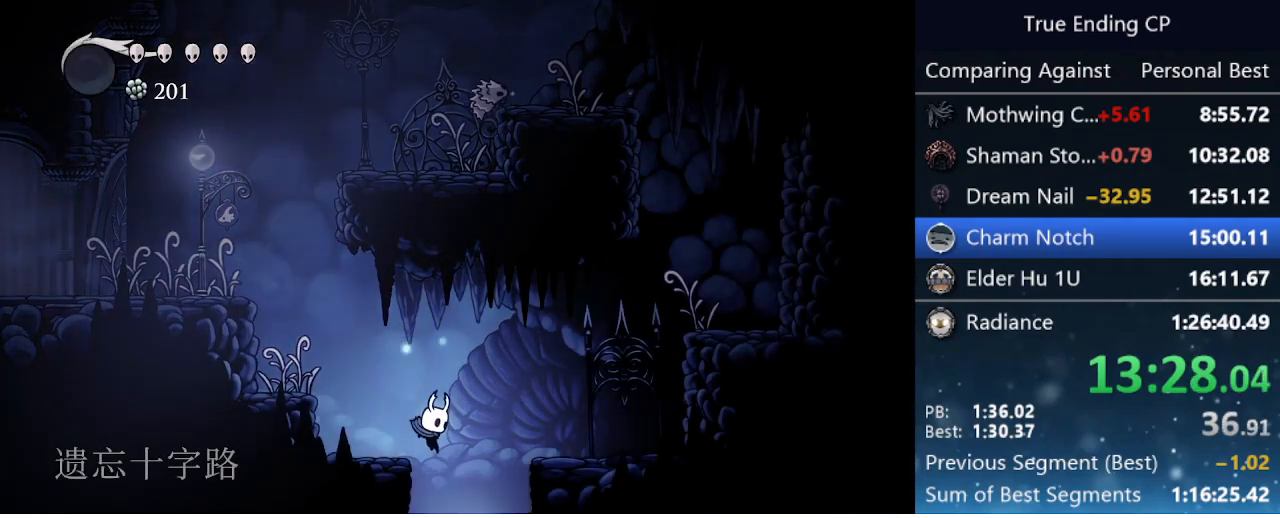
{"keys": ["left"], "events": [[83, "left", "down"], [83, "right", "up"]]}
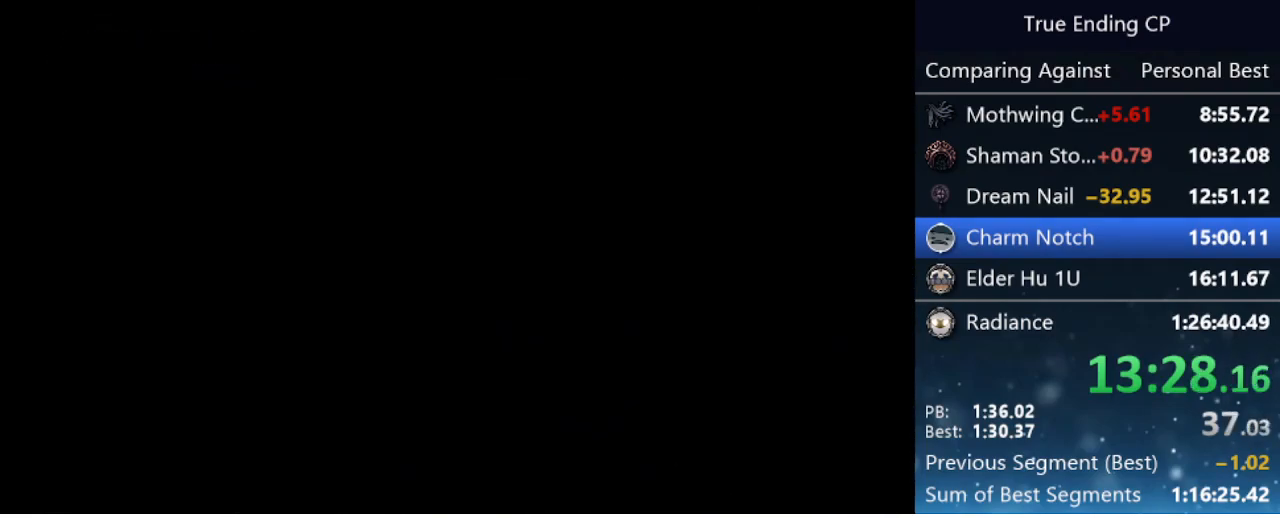
{"keys": ["left"], "events": [[50, "jump", "down"], [83, "nail", "down"], [133, "jump", "up"], [133, "up", "down"], [233, "nail", "up"], [283, "up", "up"]]}
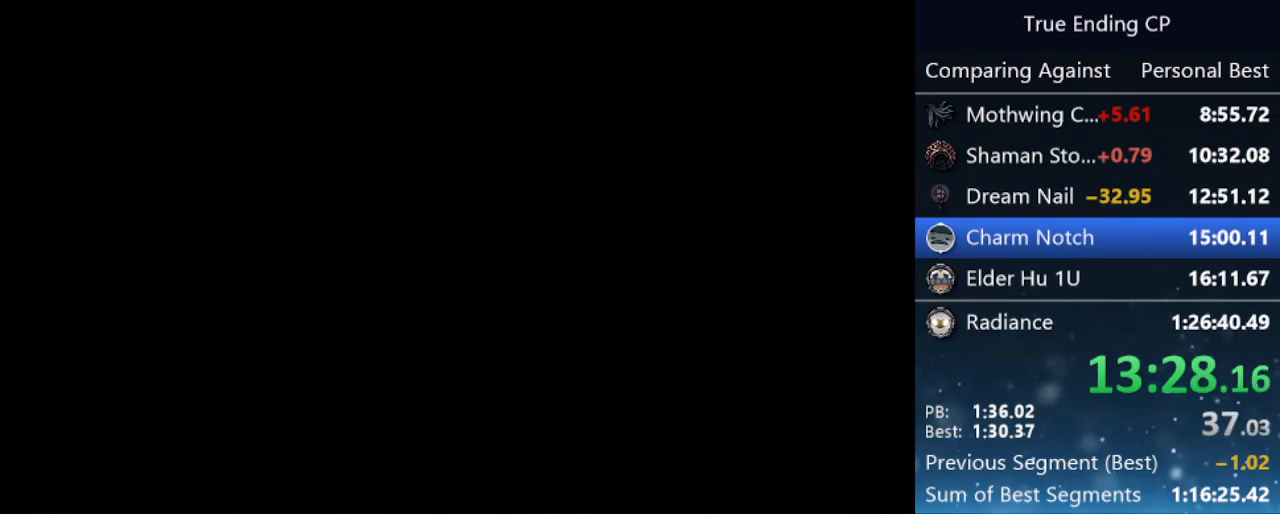
{"keys": ["left"], "events": []}
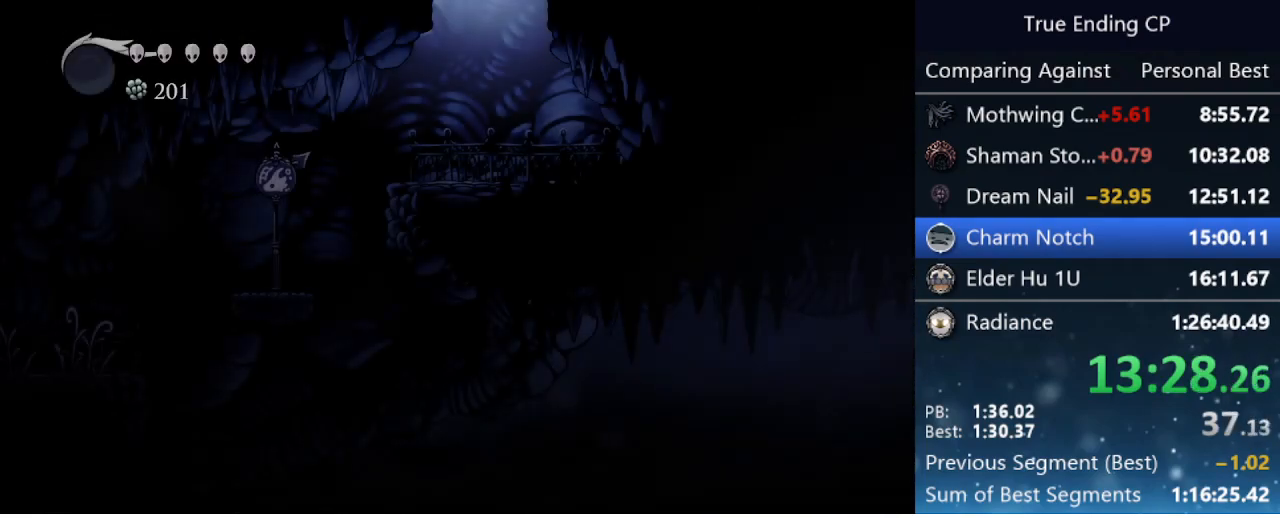
{"keys": ["dash", "left"], "events": [[350, "dash", "down"]]}
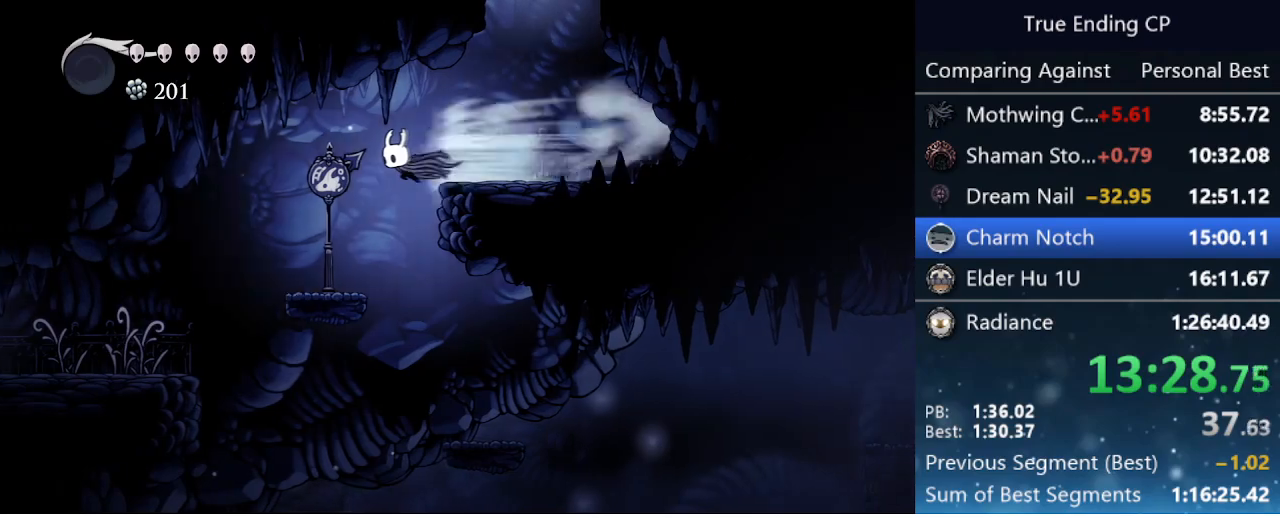
{"keys": ["left"], "events": [[50, "dash", "up"]]}
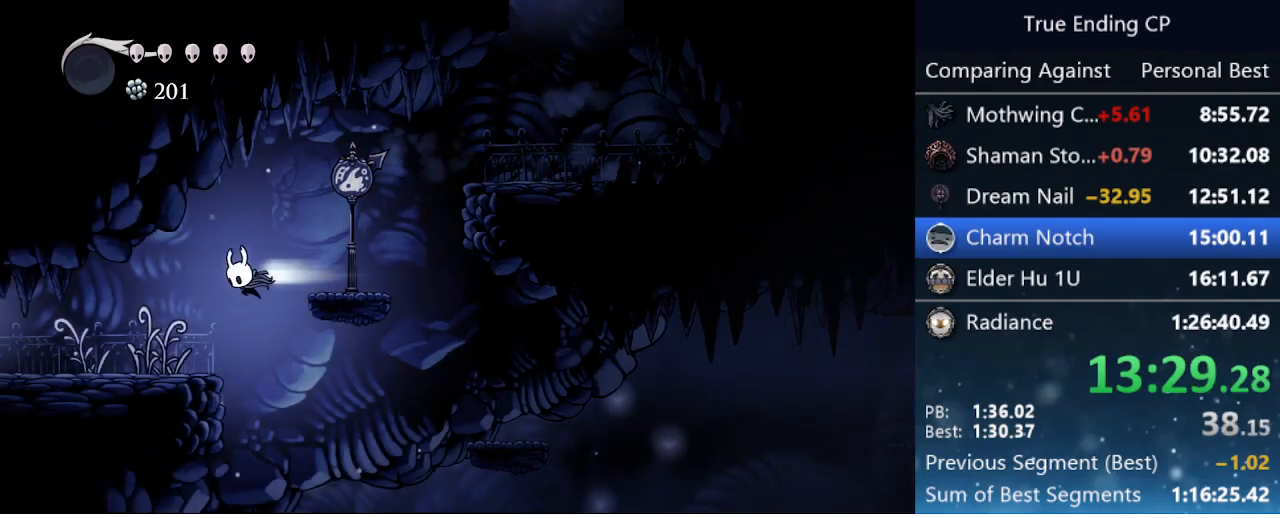
{"keys": ["left"], "events": [[17, "dash", "down"], [250, "dash", "up"]]}
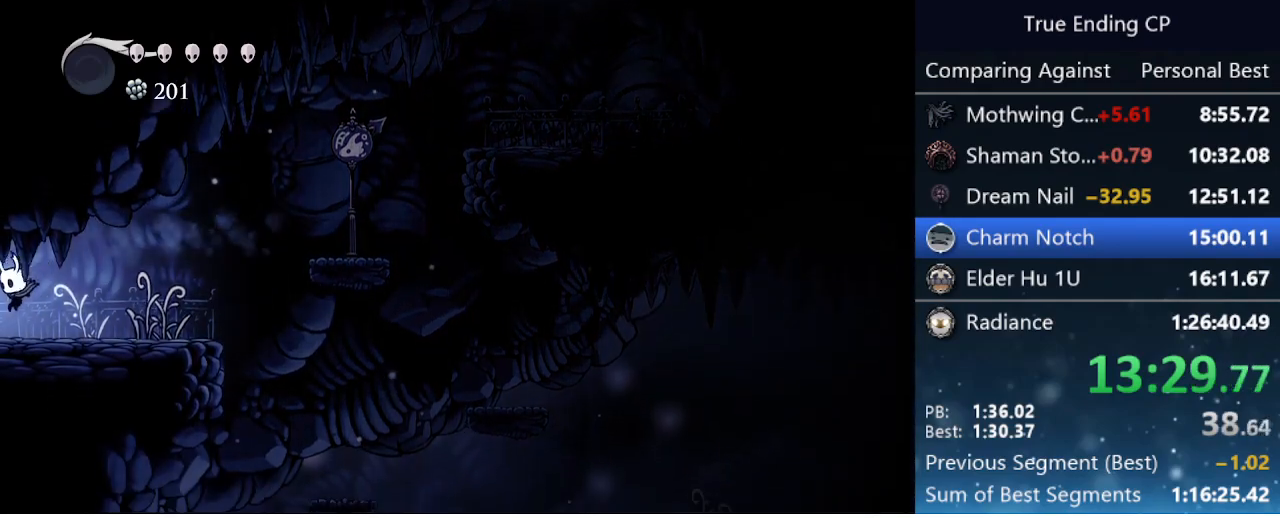
{"keys": ["dash", "left"], "events": [[117, "dash", "down"], [167, "dash", "up"], [267, "dash", "down"], [367, "dash", "up"], [400, "dash", "down"]]}
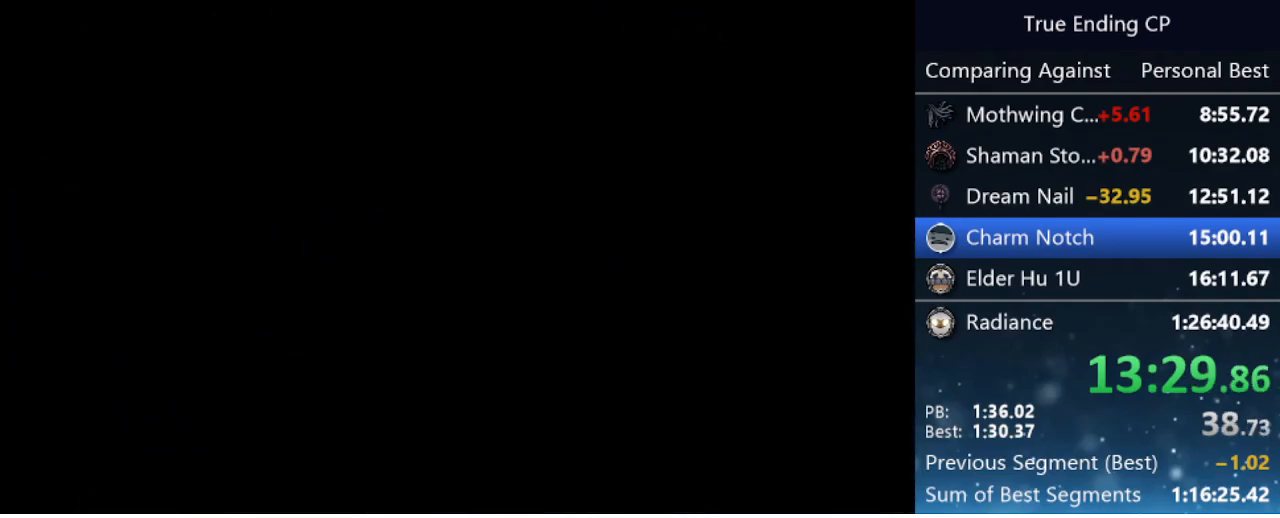
{"keys": ["dash", "left"], "events": [[50, "dash", "up"], [150, "dash", "down"], [183, "dash", "up"], [233, "dash", "down"], [267, "dash", "up"], [367, "dash", "down"]]}
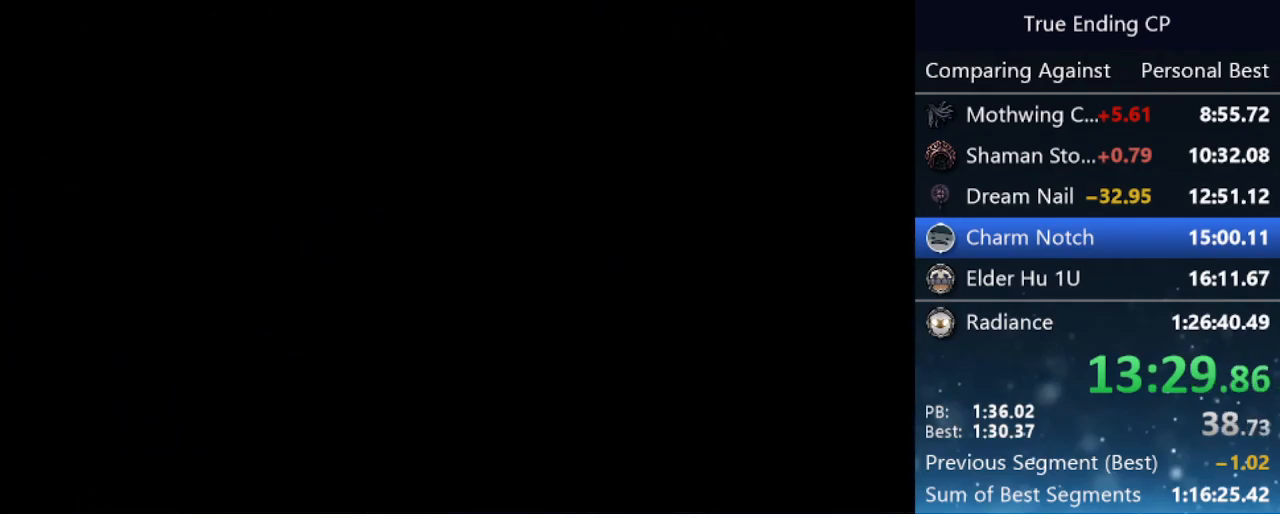
{"keys": ["dash", "left"], "events": [[17, "dash", "up"], [100, "dash", "down"], [150, "dash", "up"], [250, "dash", "down"], [283, "dash", "up"], [333, "dash", "down"], [433, "dash", "up"], [483, "dash", "down"]]}
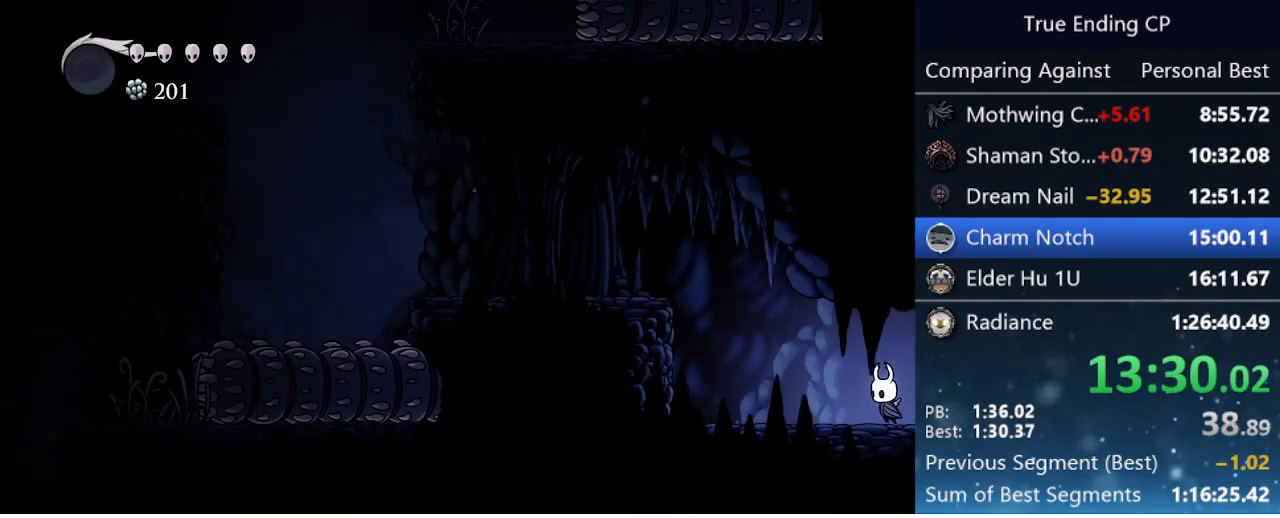
{"keys": ["jump", "left"], "events": [[33, "dash", "up"], [67, "dash", "down"], [167, "dash", "up"], [217, "dash", "down"], [267, "dash", "up"], [500, "jump", "down"]]}
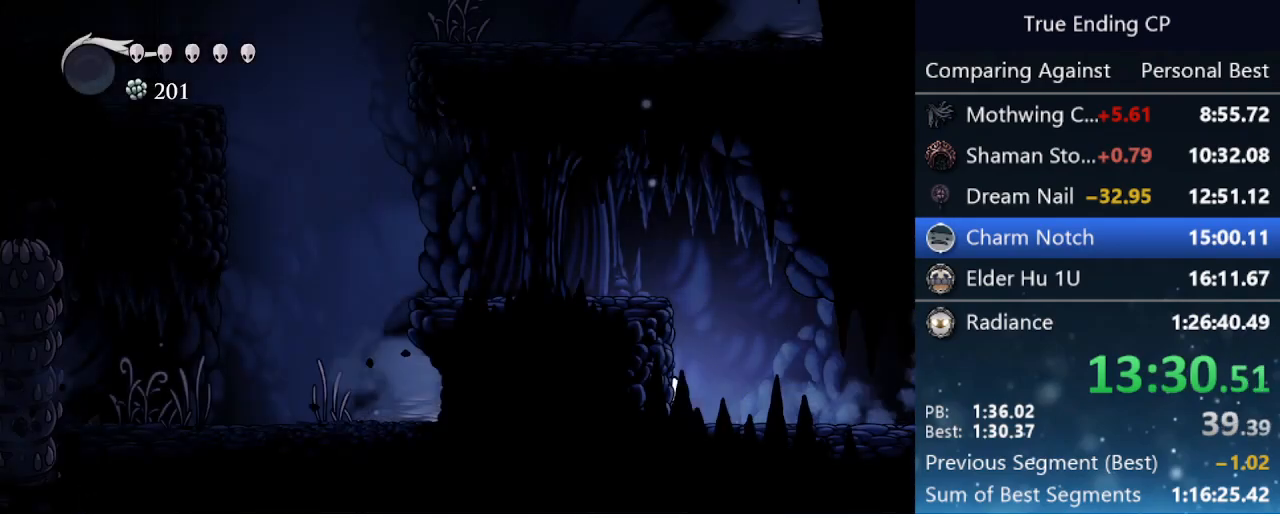
{"keys": ["dash", "left"], "events": [[333, "dash", "down"], [333, "jump", "up"]]}
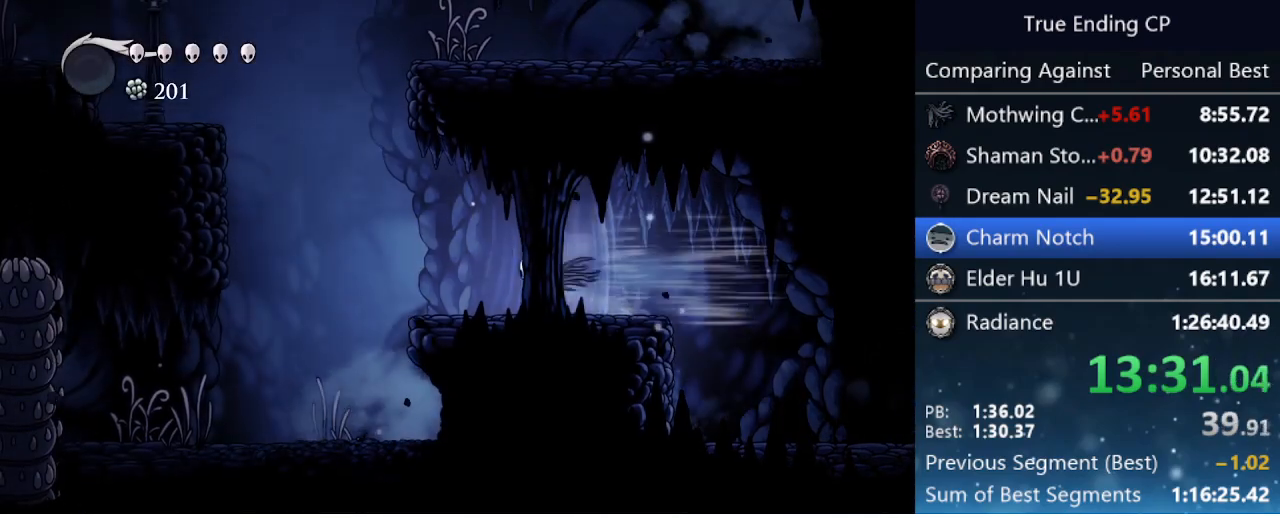
{"keys": ["dash", "left"], "events": [[67, "dash", "up"], [383, "dash", "down"]]}
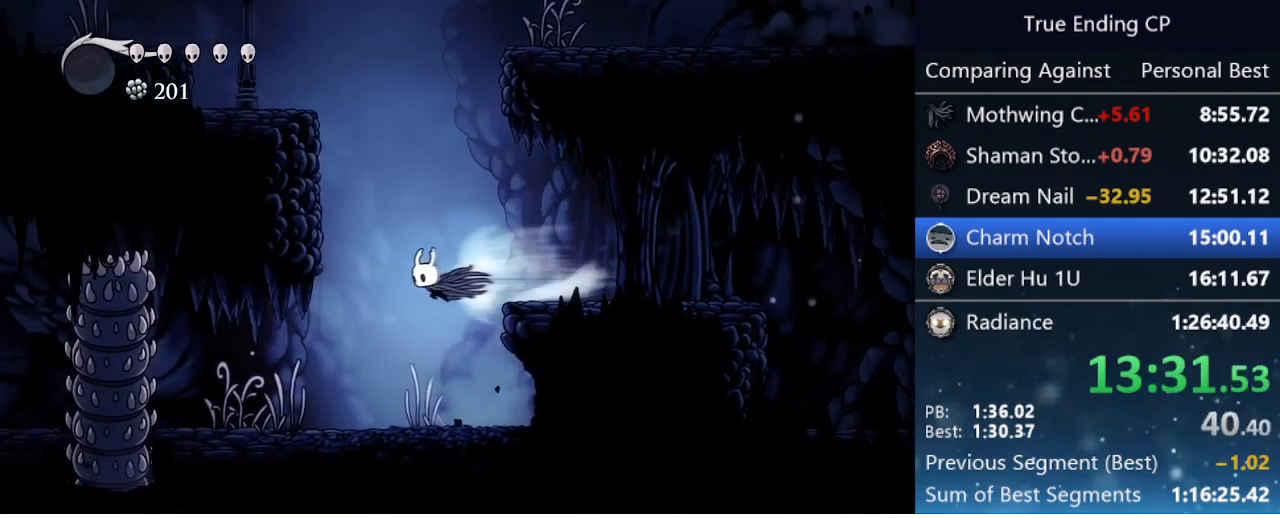
{"keys": ["dash", "down", "left", "nail"], "events": [[117, "dash", "up"], [117, "down", "down"], [367, "nail", "down"], [500, "dash", "down"]]}
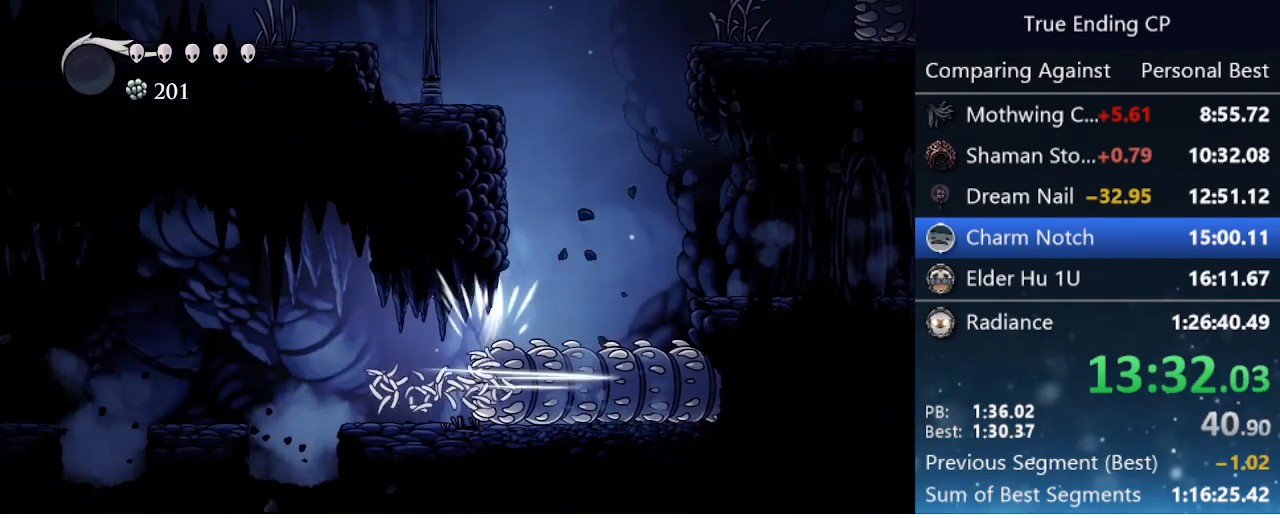
{"keys": ["left"], "events": [[50, "nail", "up"], [183, "dash", "up"], [367, "down", "up"]]}
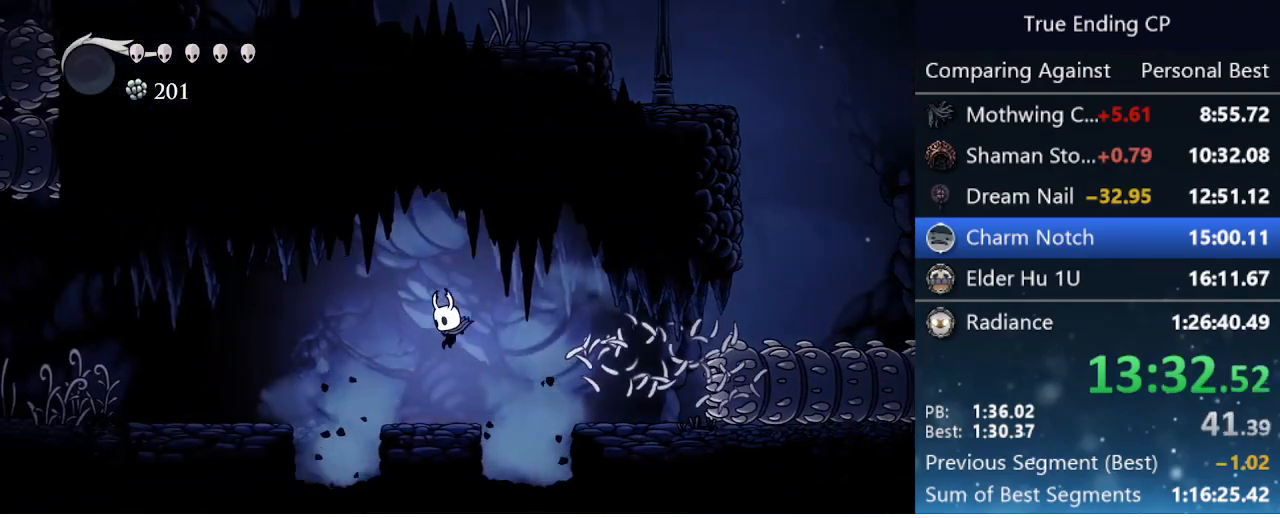
{"keys": ["left"], "events": [[200, "jump", "down"], [250, "dash", "down"], [283, "jump", "up"], [433, "dash", "up"]]}
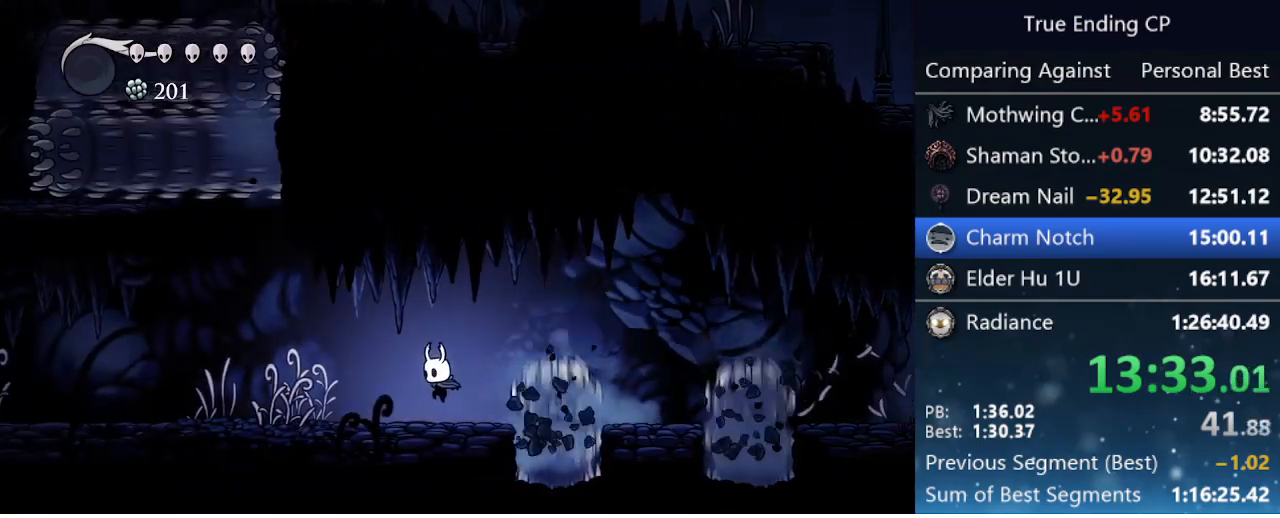
{"keys": ["left"], "events": [[217, "dash", "down"], [500, "dash", "up"]]}
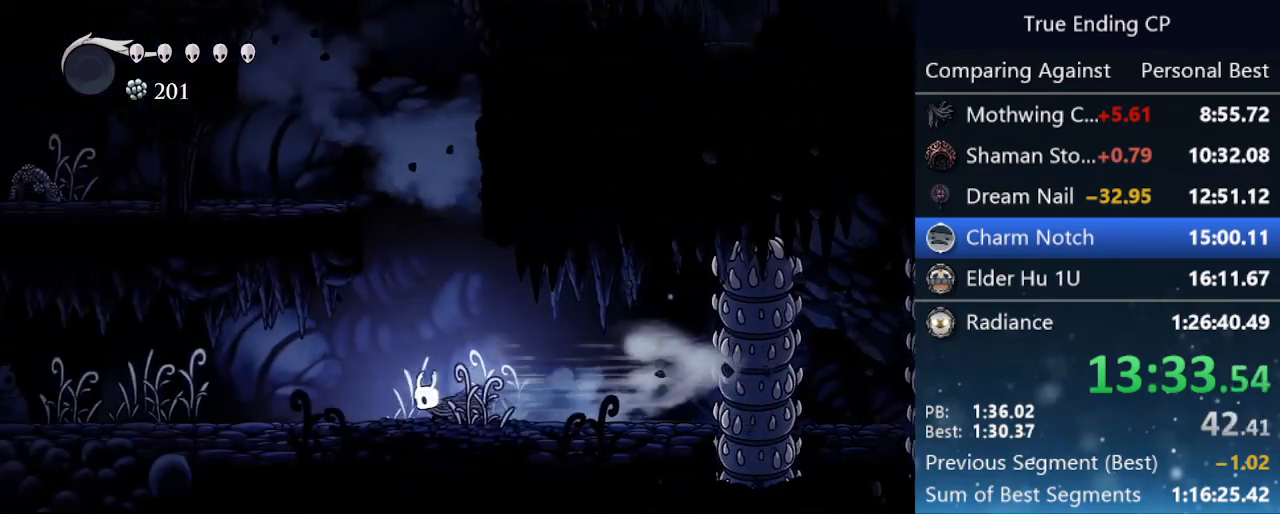
{"keys": ["dash", "left"], "events": [[333, "dash", "down"]]}
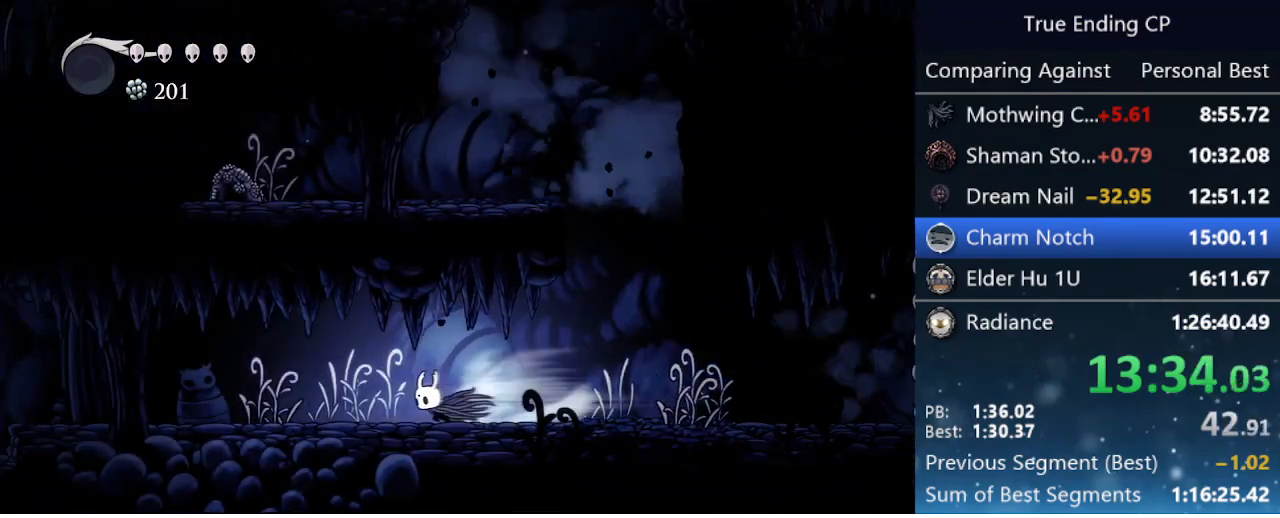
{"keys": ["dash", "left"], "events": [[50, "dash", "up"], [383, "dash", "down"]]}
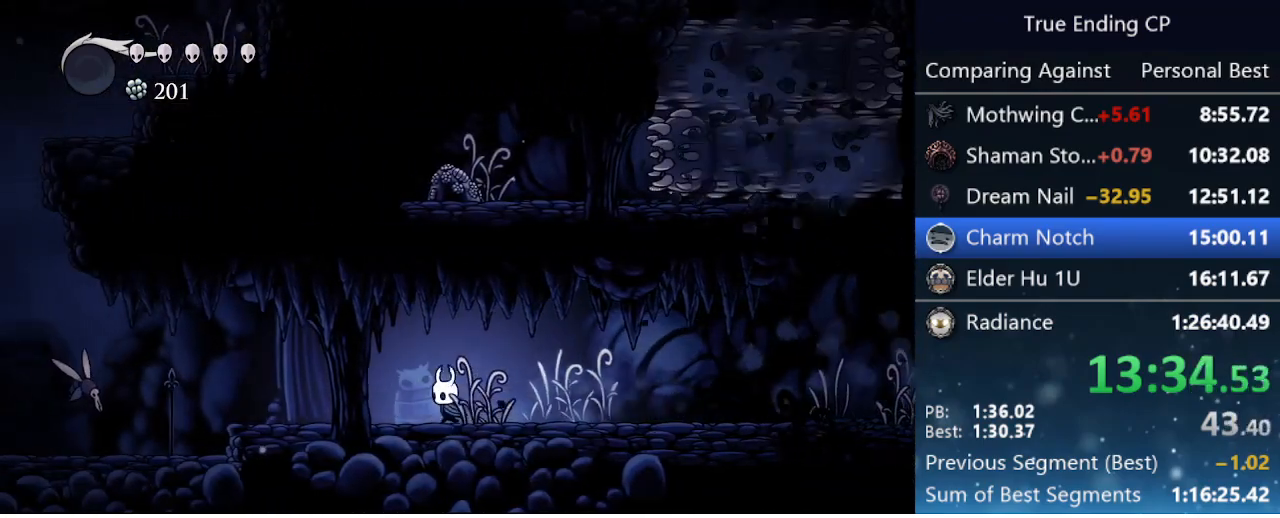
{"keys": ["left"], "events": [[267, "dash", "up"]]}
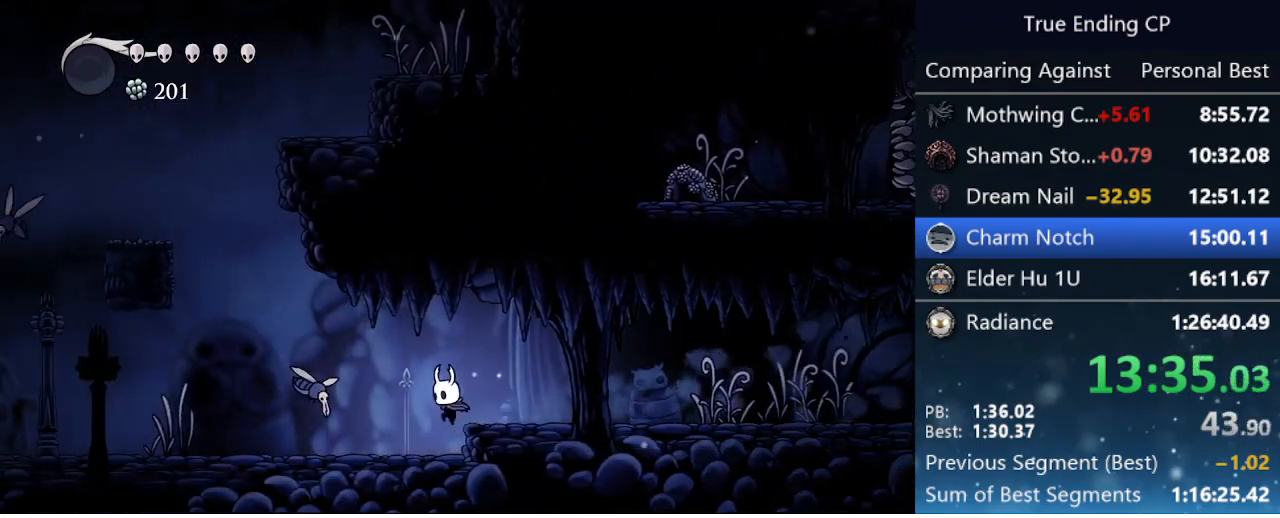
{"keys": ["dash", "left"], "events": [[150, "up", "down"], [233, "nail", "down"], [317, "dash", "down"], [367, "nail", "up"], [367, "up", "up"]]}
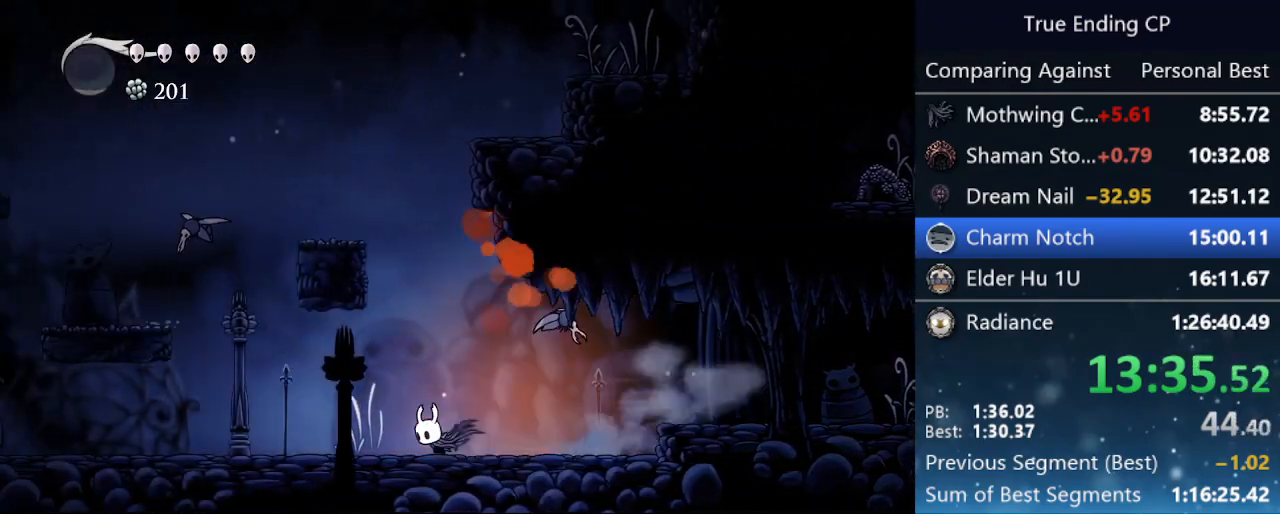
{"keys": ["jump", "left"], "events": [[17, "dash", "up"], [433, "jump", "down"]]}
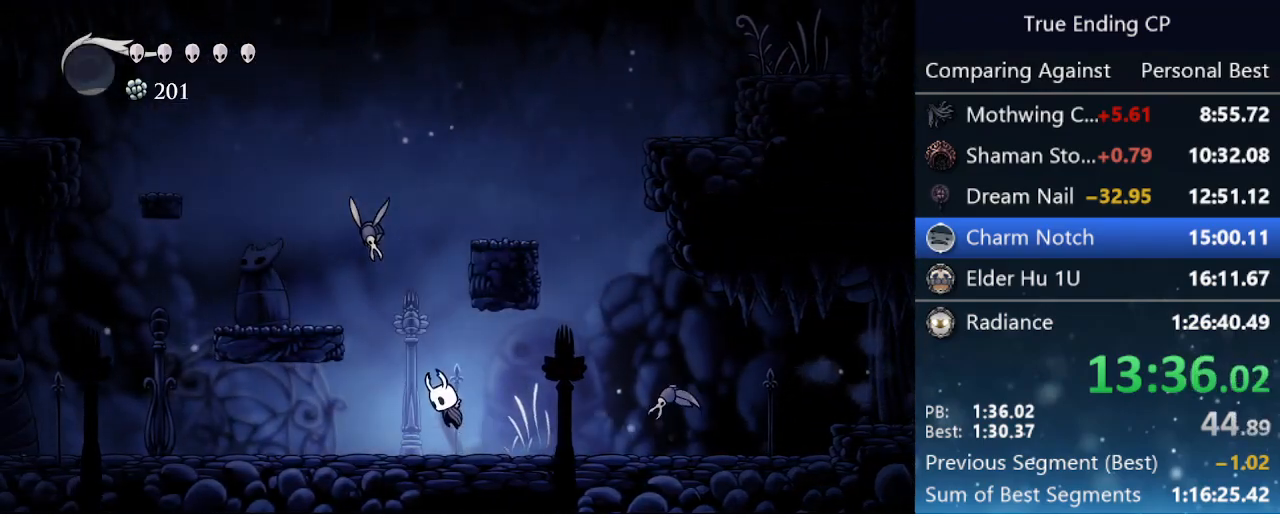
{"keys": ["dash", "left"], "events": [[33, "up", "down"], [67, "nail", "down"], [117, "jump", "up"], [267, "nail", "up"], [267, "up", "up"], [500, "dash", "down"]]}